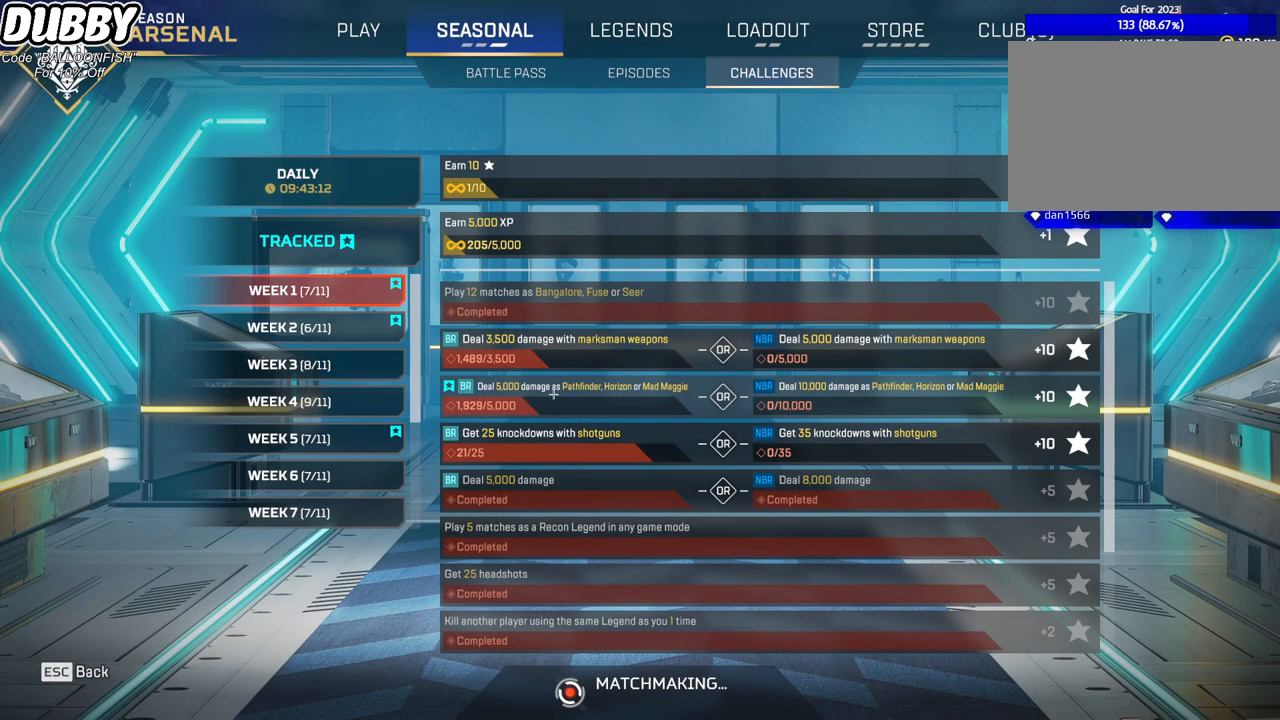
Gameplay with keyboard and mouse; each line is a JSON object with the keys and mouse buttons held at the frame after it. "events" lists presses ("down") and releases ("up") of "1", "2", "3", "4", "5", "a", "b", "c", "ctrl", "d", "e", "f", "g", "r", "s", "shift", "space", "t", "tab", "v", "w", "x", "z", "mouse_left", "mouse_wheel", "mouse_right", "mouse_mb4" and "mouse_mb5" between this image and that frame as [ms after this image, input, new state], when the widget could be followed in between. "mouse_left", "mouse_wheel", "mouse_right", "mouse_mb4", "mouse_mb5" = the "left", "wheel", "right", "mb4", "mb5" buttons of the "mouse" list. No other keys are recorded. "wheel" means that the mouse wheel is clicked or scrolled. Mouse movement is not recorded.
{"keys": [], "mouse": [], "events": []}
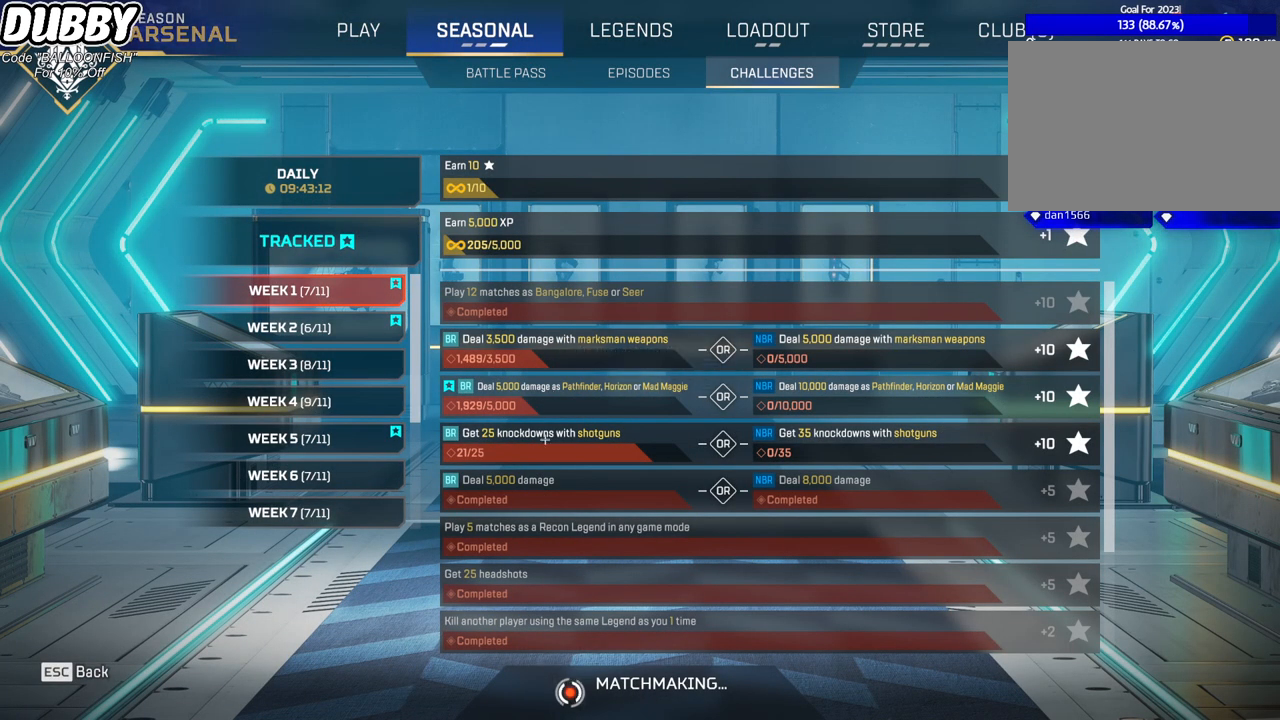
{"keys": [], "mouse": ["wheel"], "events": [[467, "mouse_wheel", "down"]]}
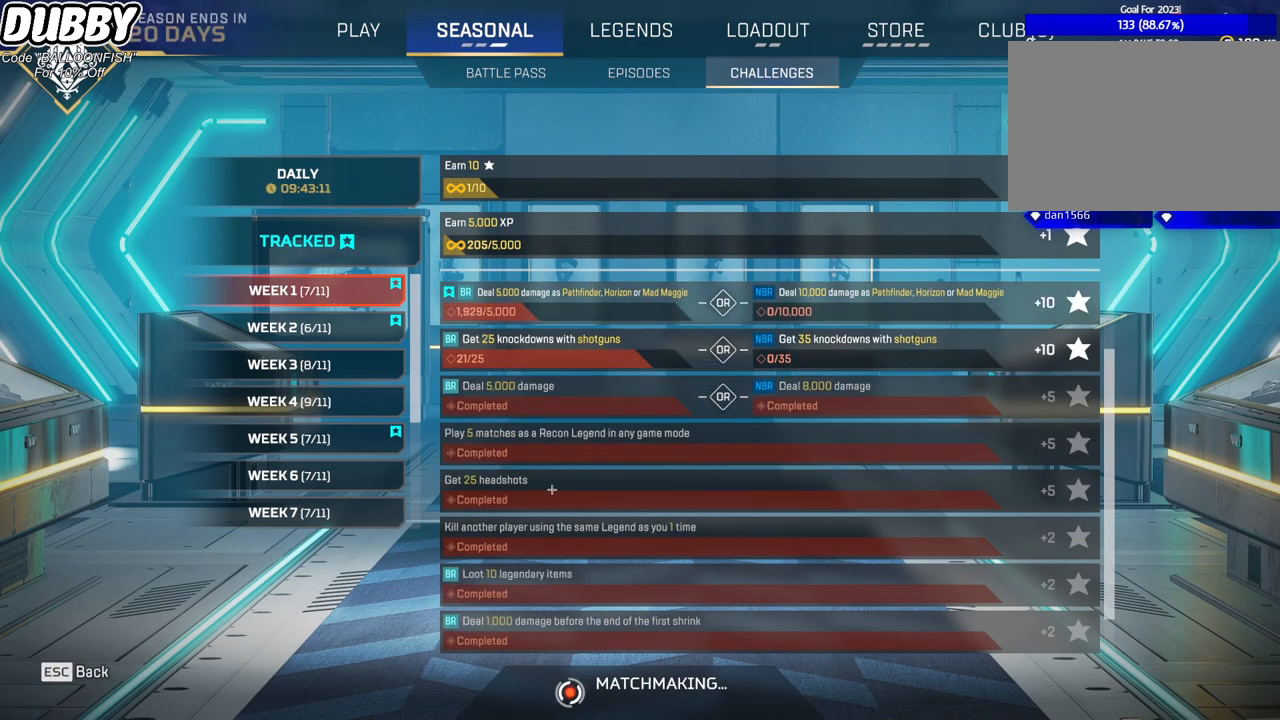
{"keys": [], "mouse": [], "events": [[67, "mouse_wheel", "up"], [134, "mouse_wheel", "down"], [201, "mouse_wheel", "up"], [268, "mouse_wheel", "down"], [434, "mouse_wheel", "up"]]}
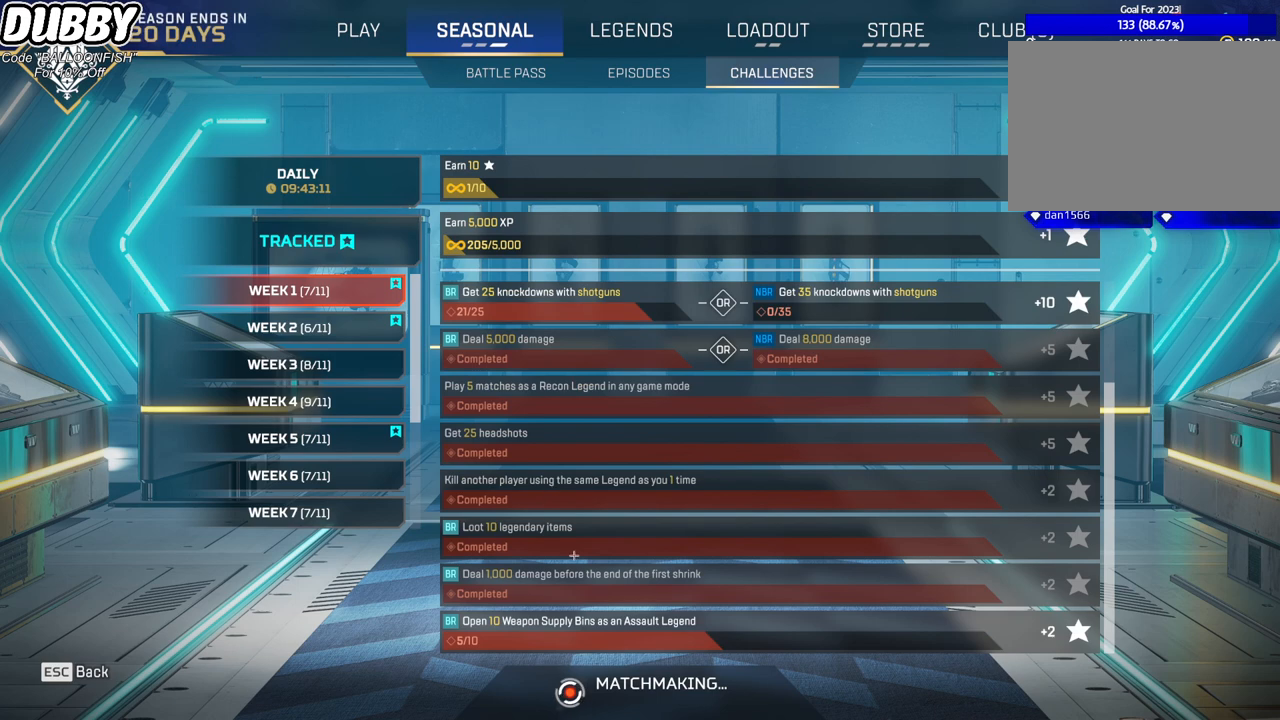
{"keys": [], "mouse": [], "events": []}
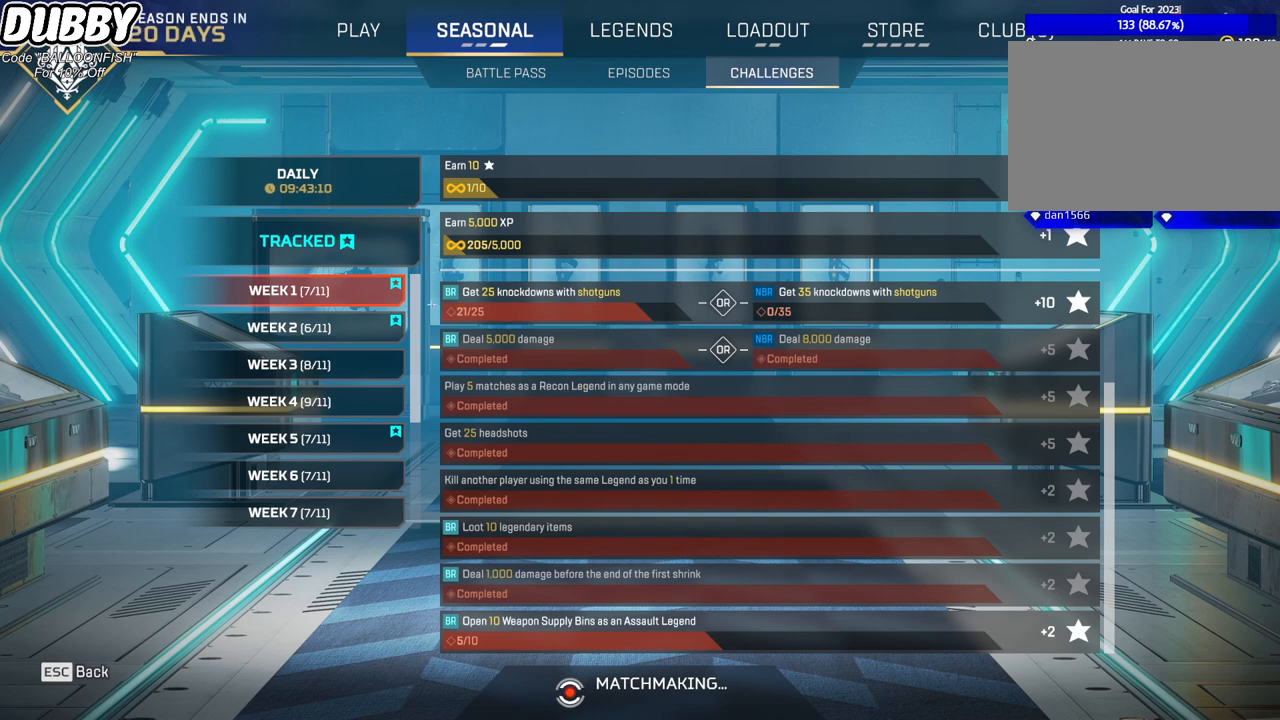
{"keys": [], "mouse": [], "events": []}
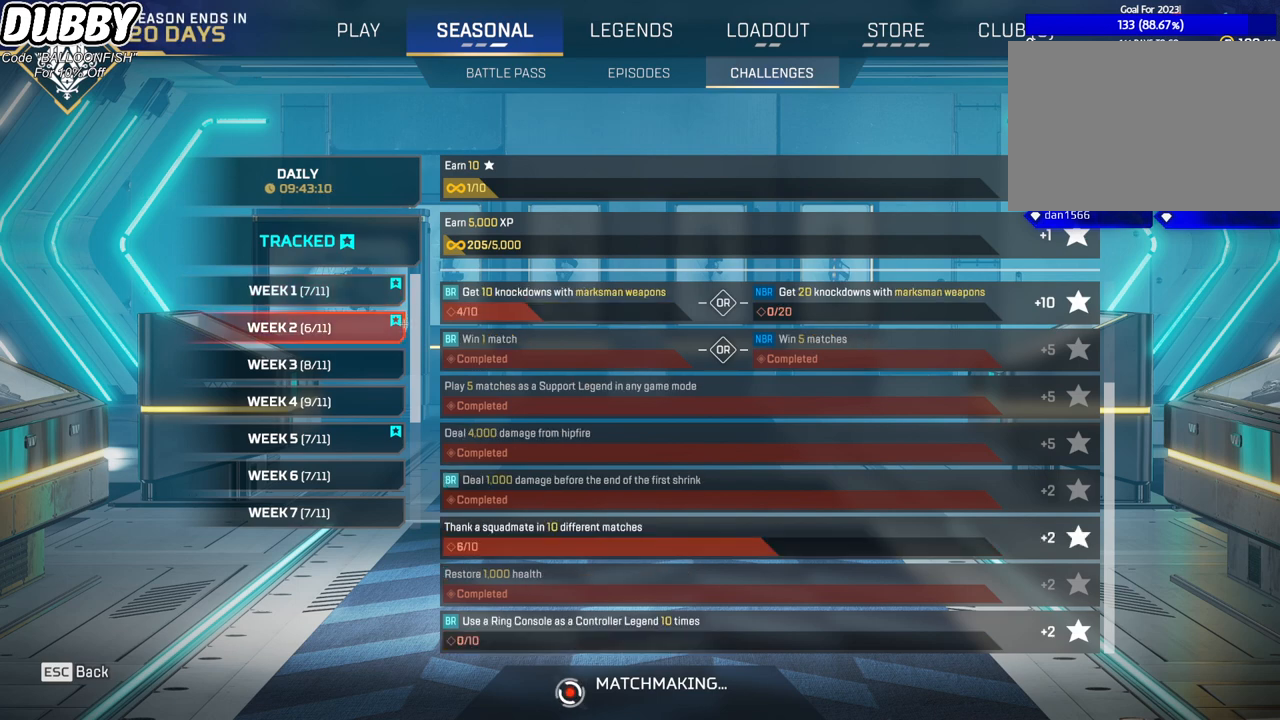
{"keys": [], "mouse": ["wheel"], "events": [[434, "mouse_wheel", "down"]]}
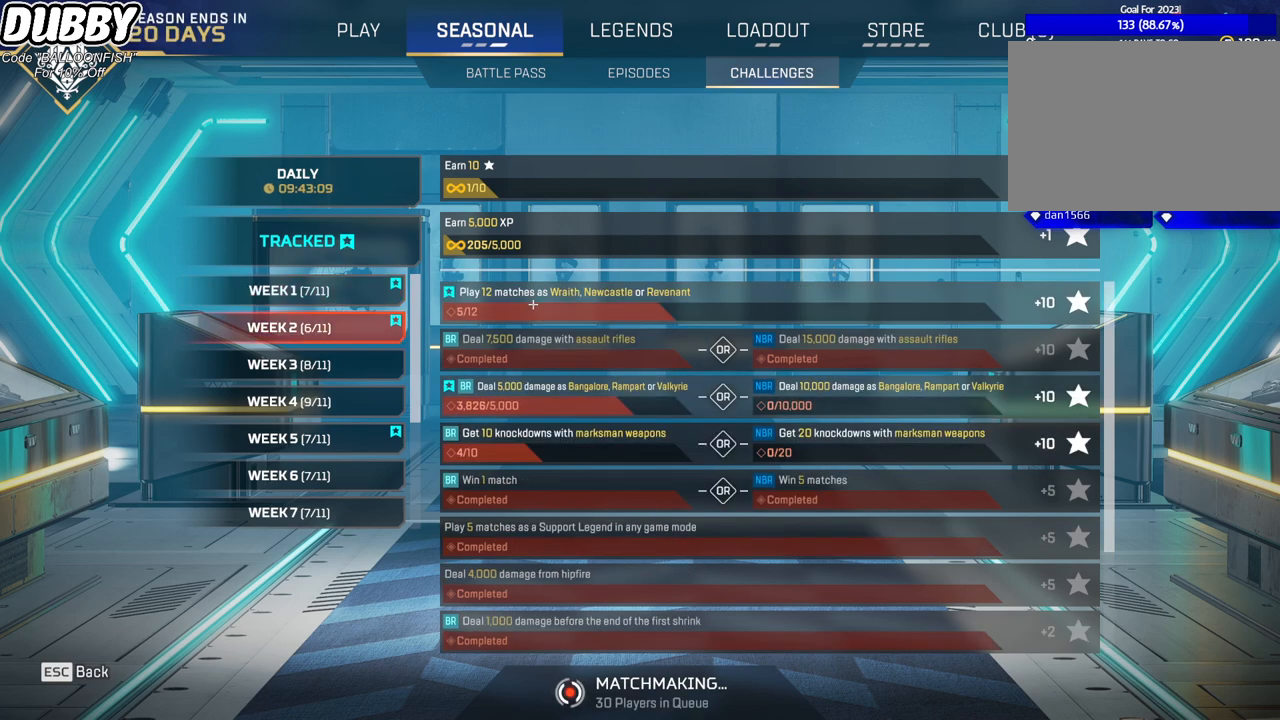
{"keys": [], "mouse": [], "events": [[133, "mouse_wheel", "up"], [400, "mouse_wheel", "down"], [501, "mouse_wheel", "up"]]}
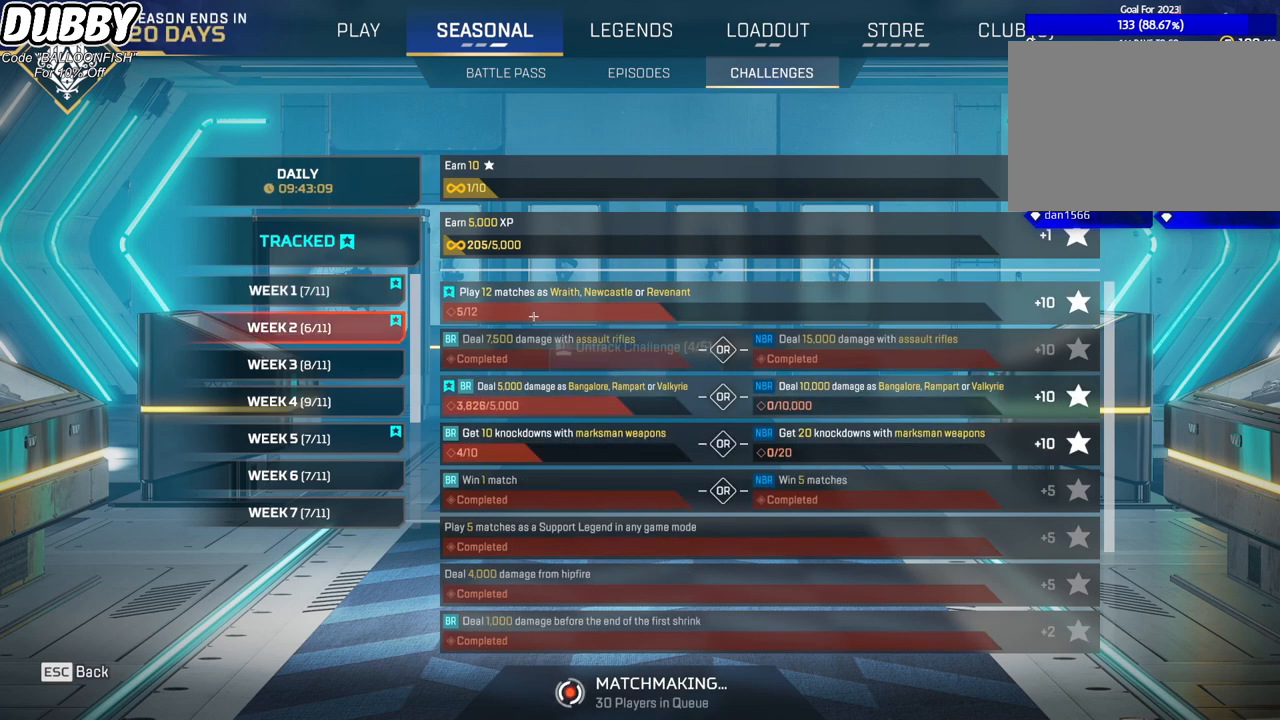
{"keys": [], "mouse": [], "events": [[66, "mouse_wheel", "down"], [100, "mouse_wheel", "up"]]}
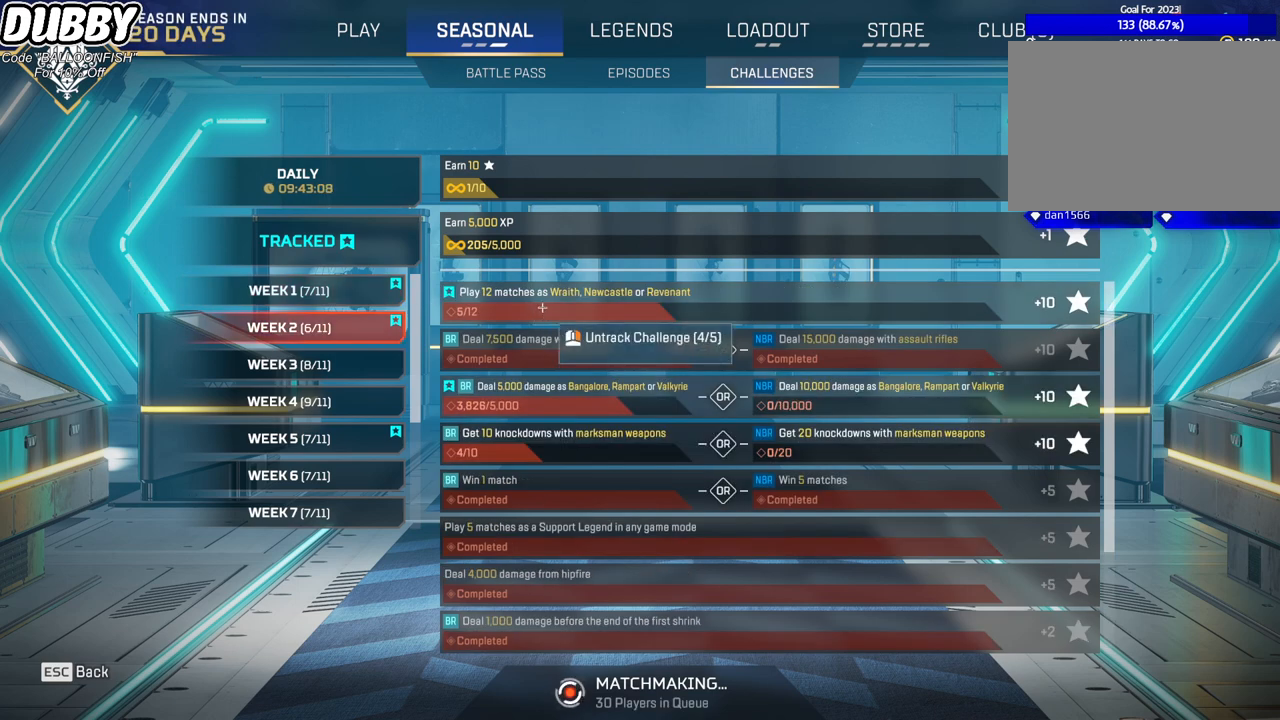
{"keys": [], "mouse": [], "events": []}
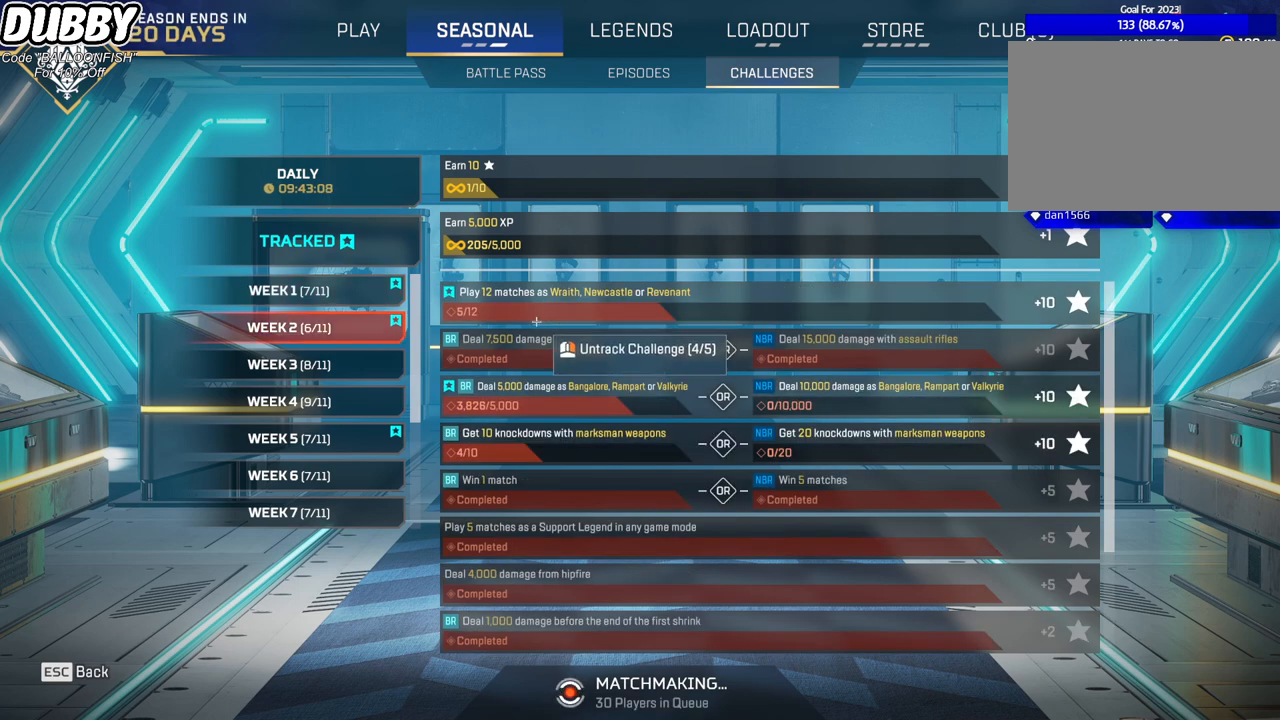
{"keys": [], "mouse": ["wheel"], "events": [[100, "mouse_wheel", "down"], [134, "mouse_wheel", "up"], [368, "mouse_wheel", "down"]]}
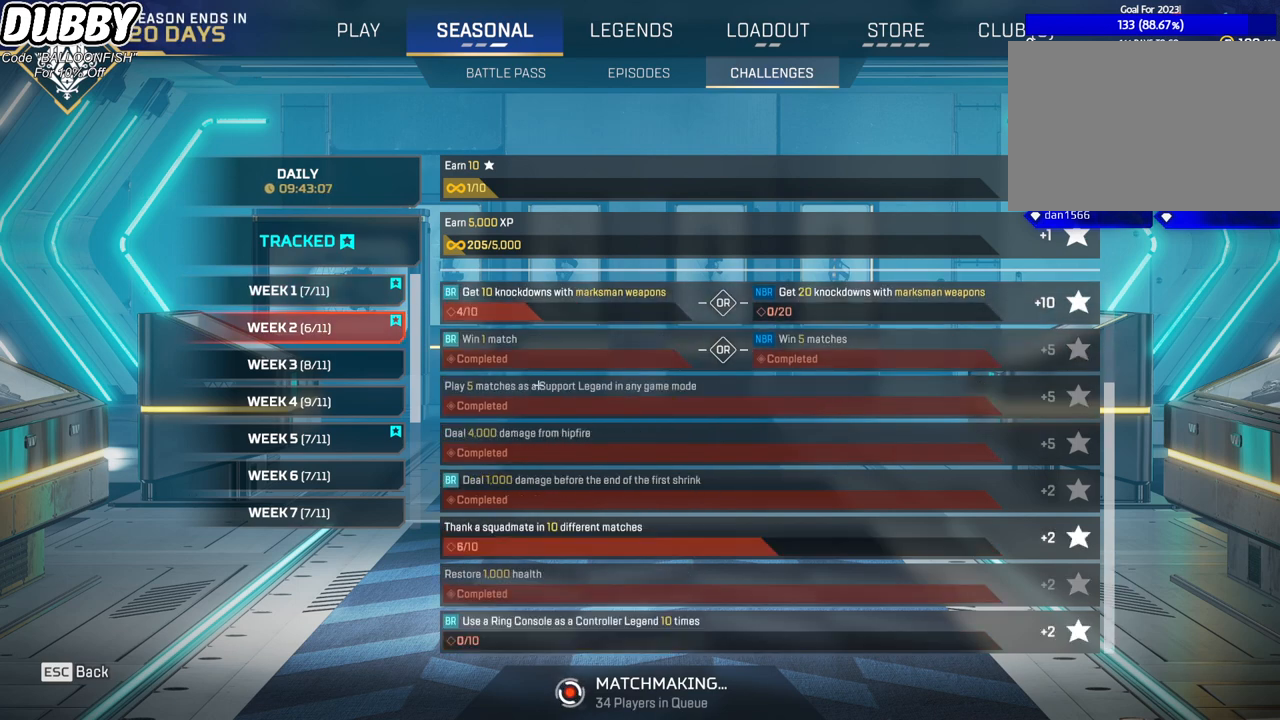
{"keys": [], "mouse": [], "events": [[67, "mouse_wheel", "up"], [367, "mouse_wheel", "down"], [468, "mouse_wheel", "up"]]}
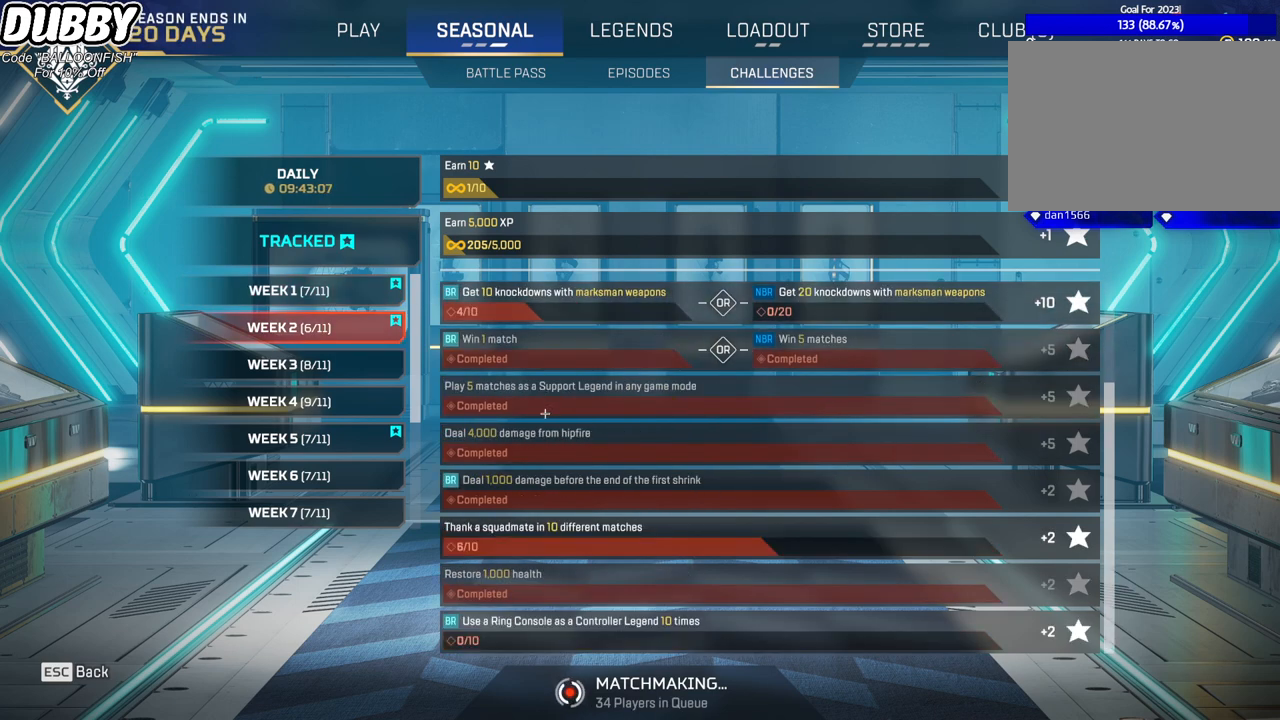
{"keys": [], "mouse": [], "events": [[33, "mouse_wheel", "down"], [67, "mouse_wheel", "up"]]}
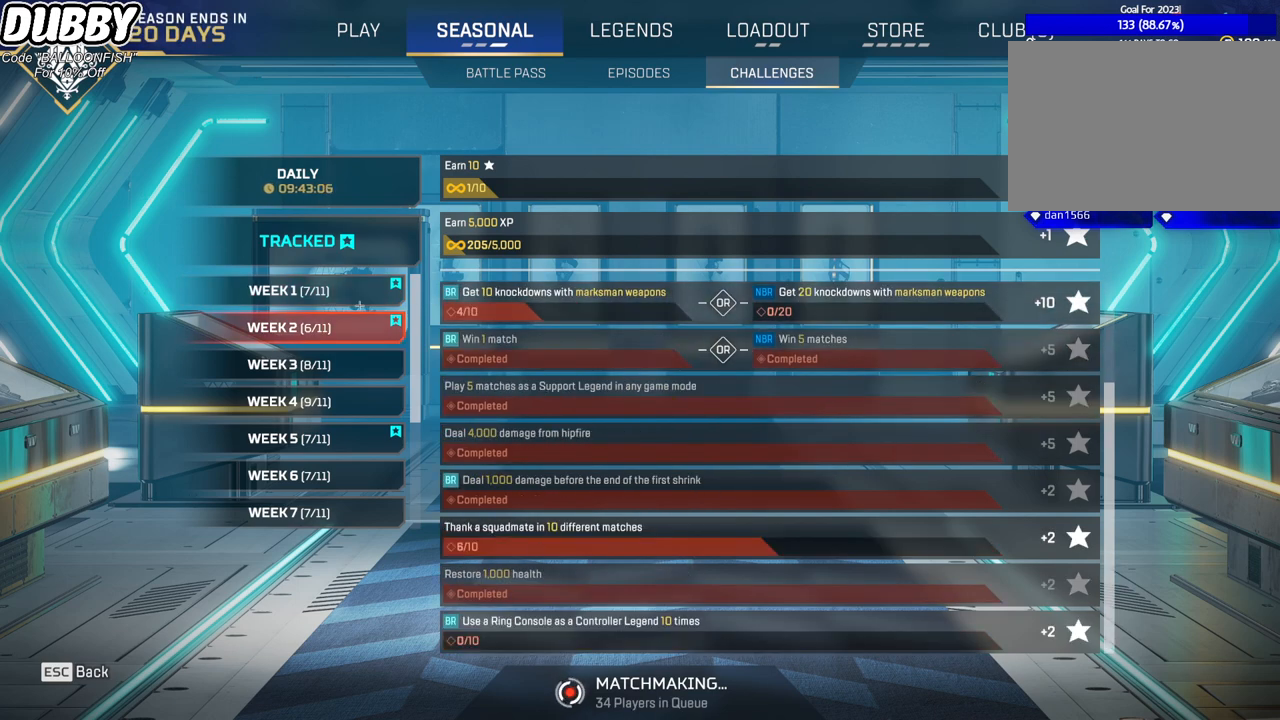
{"keys": [], "mouse": [], "events": []}
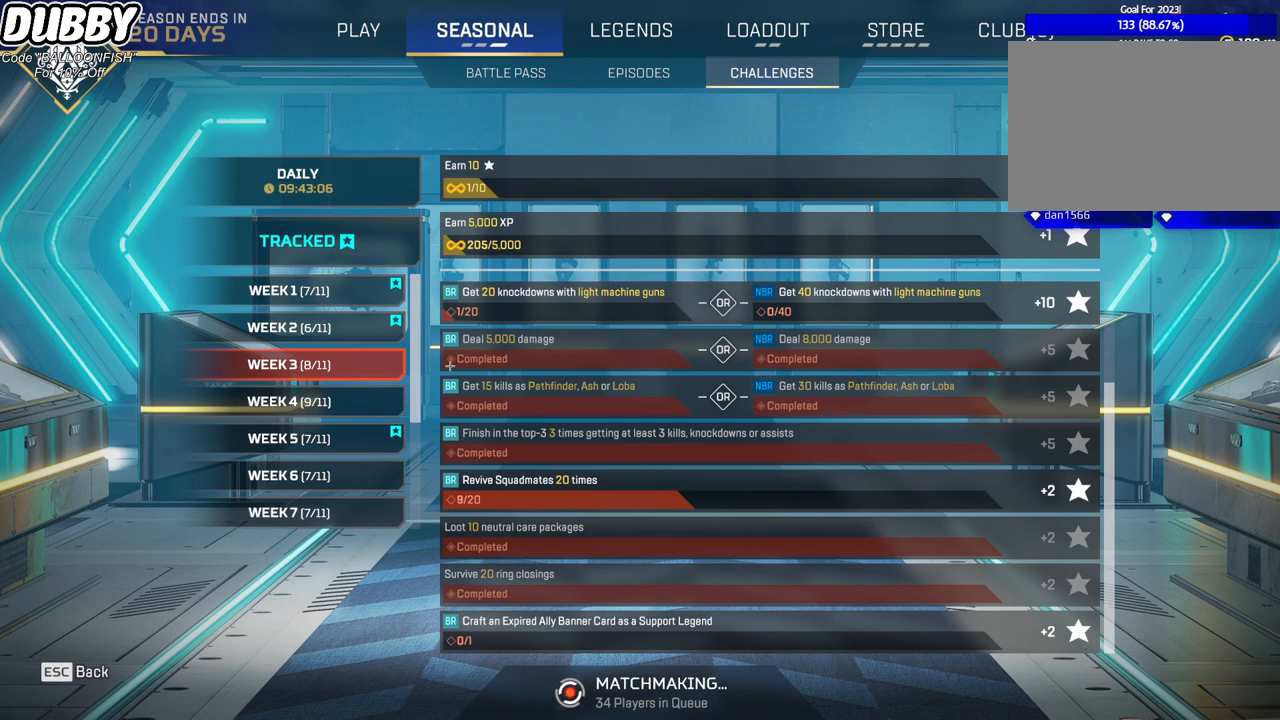
{"keys": [], "mouse": ["wheel"], "events": [[400, "mouse_wheel", "down"]]}
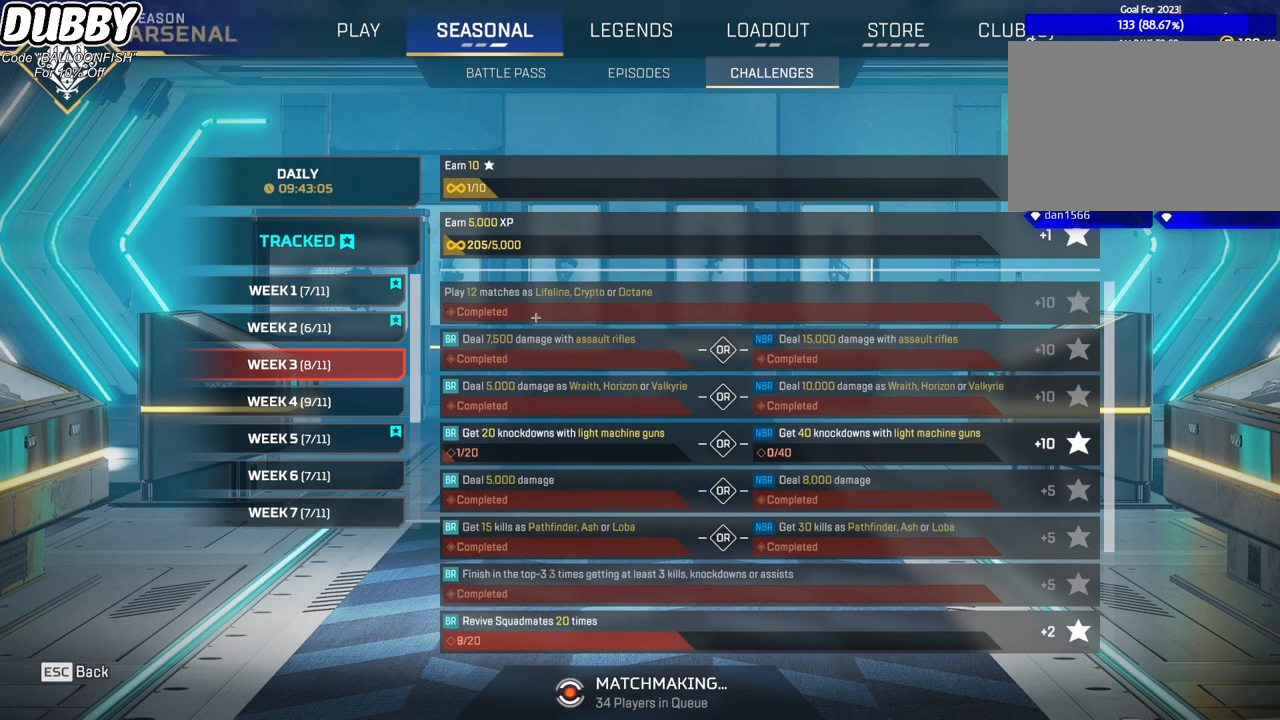
{"keys": [], "mouse": [], "events": [[34, "mouse_wheel", "up"], [368, "mouse_wheel", "down"], [434, "mouse_wheel", "up"]]}
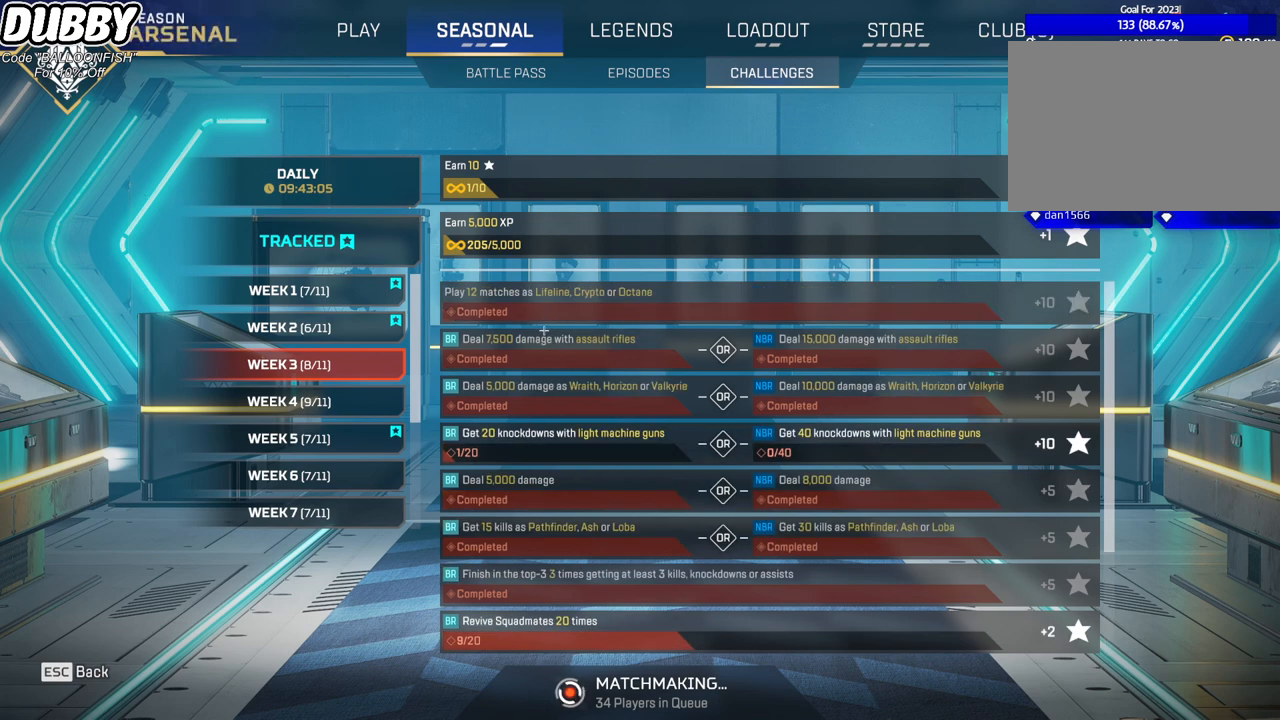
{"keys": [], "mouse": [], "events": []}
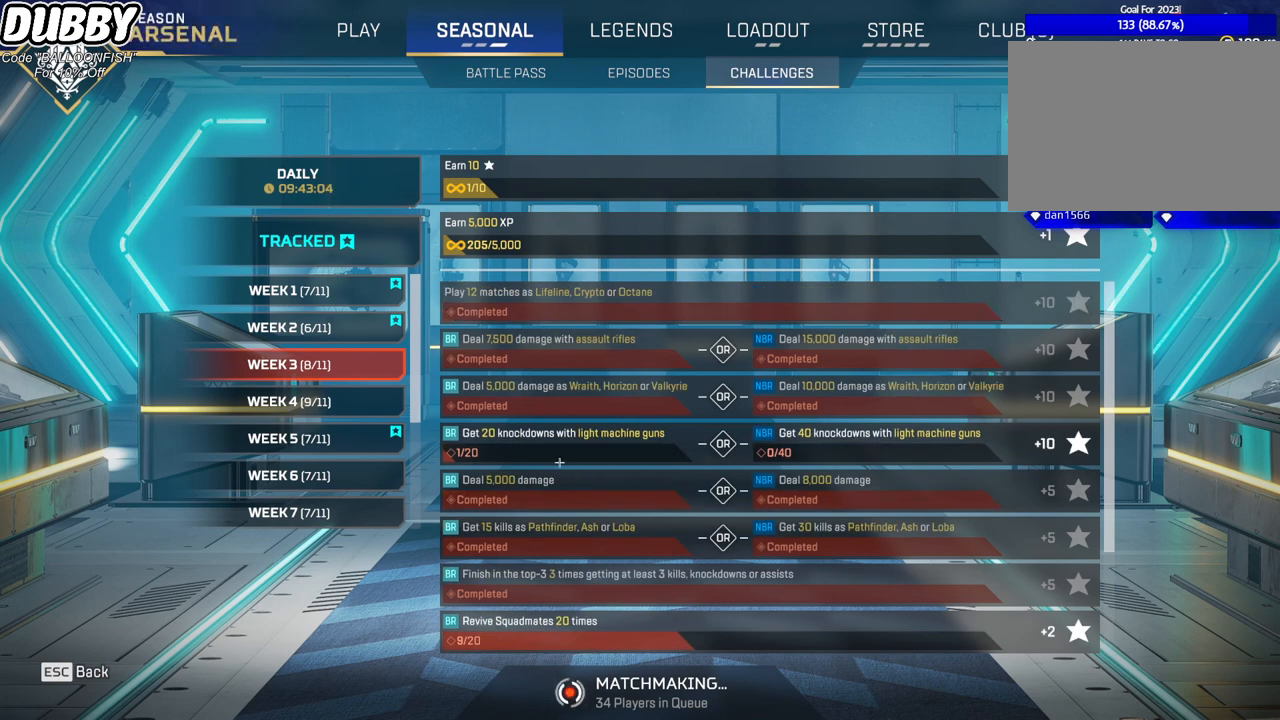
{"keys": [], "mouse": ["wheel"], "events": [[200, "mouse_wheel", "down"], [334, "mouse_wheel", "up"], [401, "mouse_wheel", "down"], [434, "mouse_wheel", "up"], [501, "mouse_wheel", "down"]]}
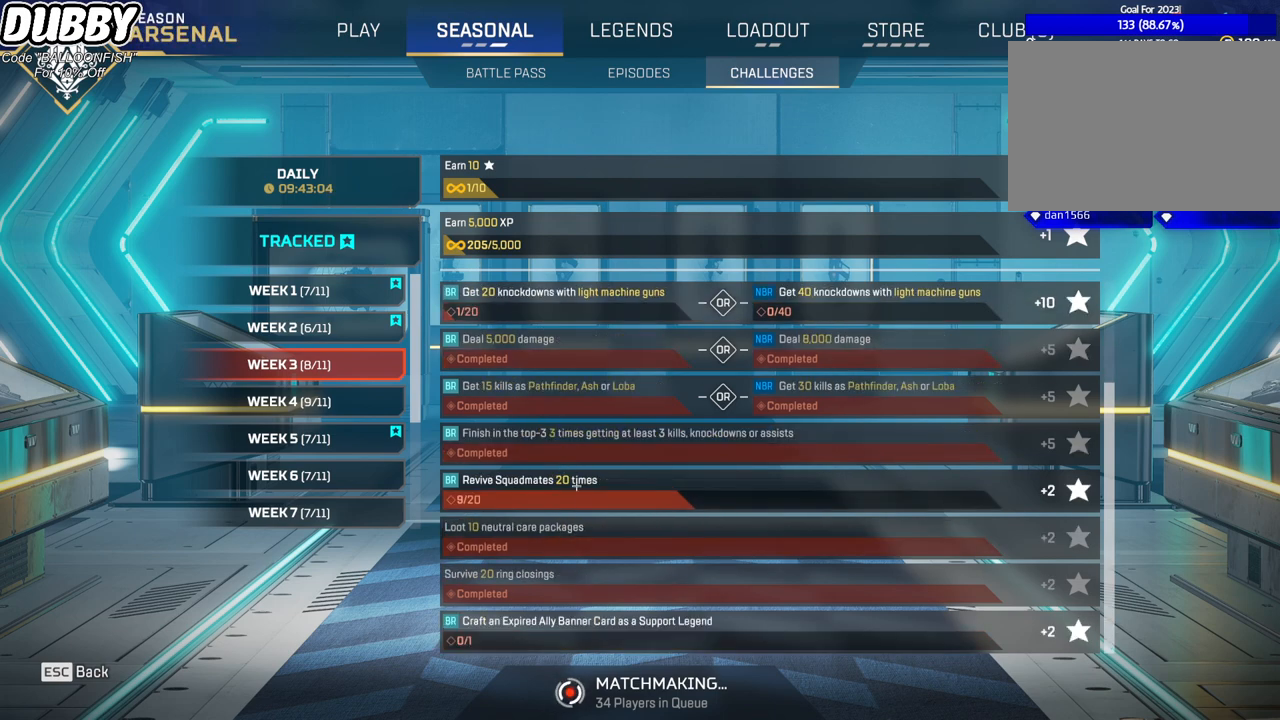
{"keys": [], "mouse": [], "events": [[100, "mouse_wheel", "up"], [133, "mouse_wheel", "down"], [167, "mouse_wheel", "up"]]}
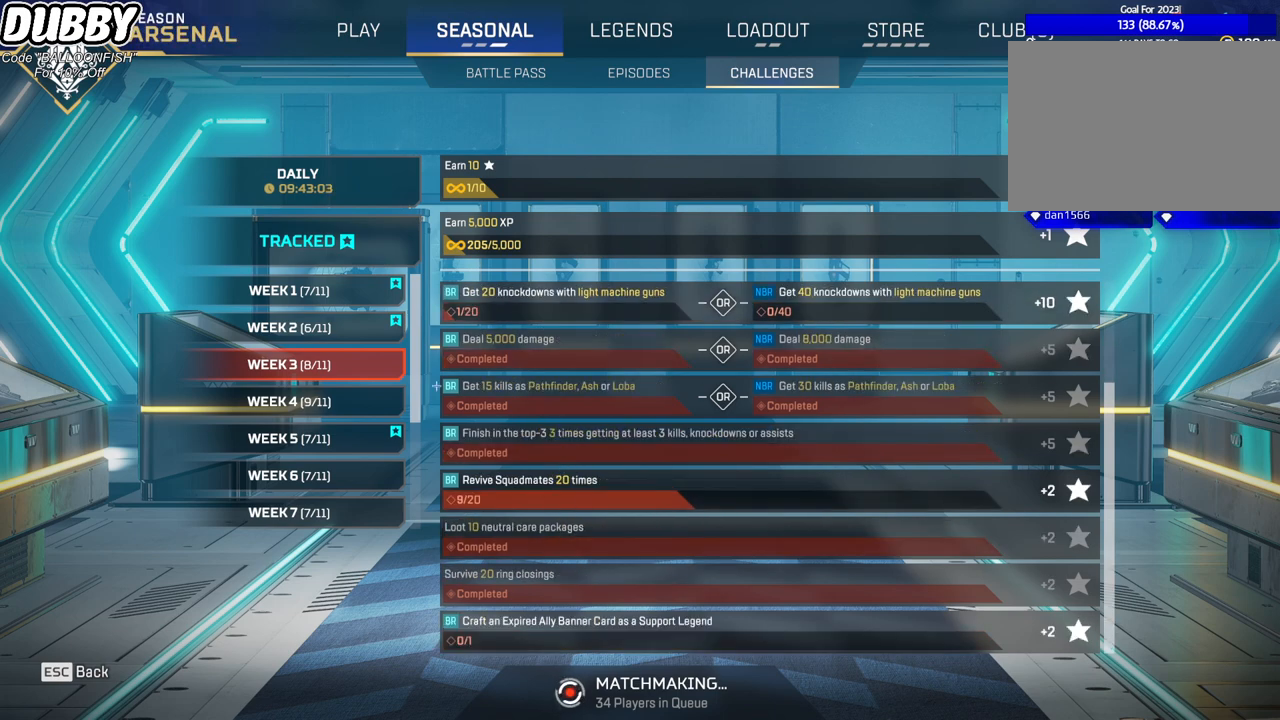
{"keys": [], "mouse": [], "events": []}
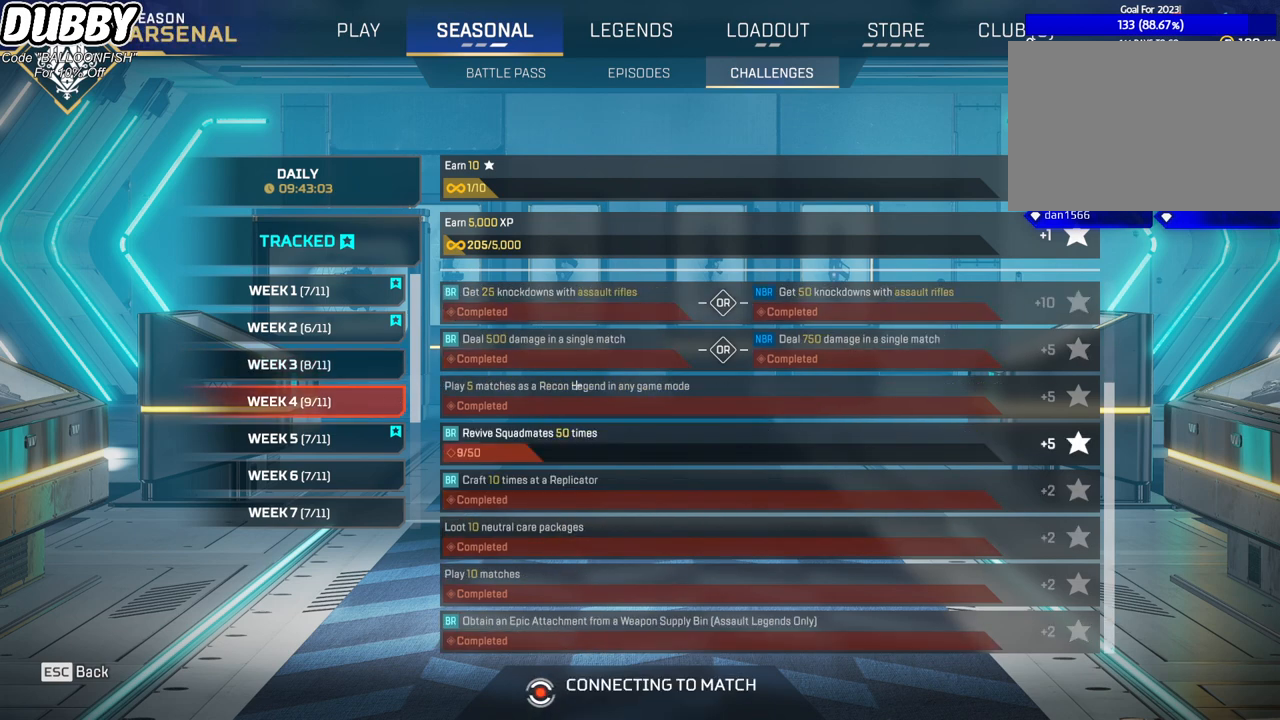
{"keys": [], "mouse": [], "events": [[66, "mouse_wheel", "down"], [267, "mouse_wheel", "up"]]}
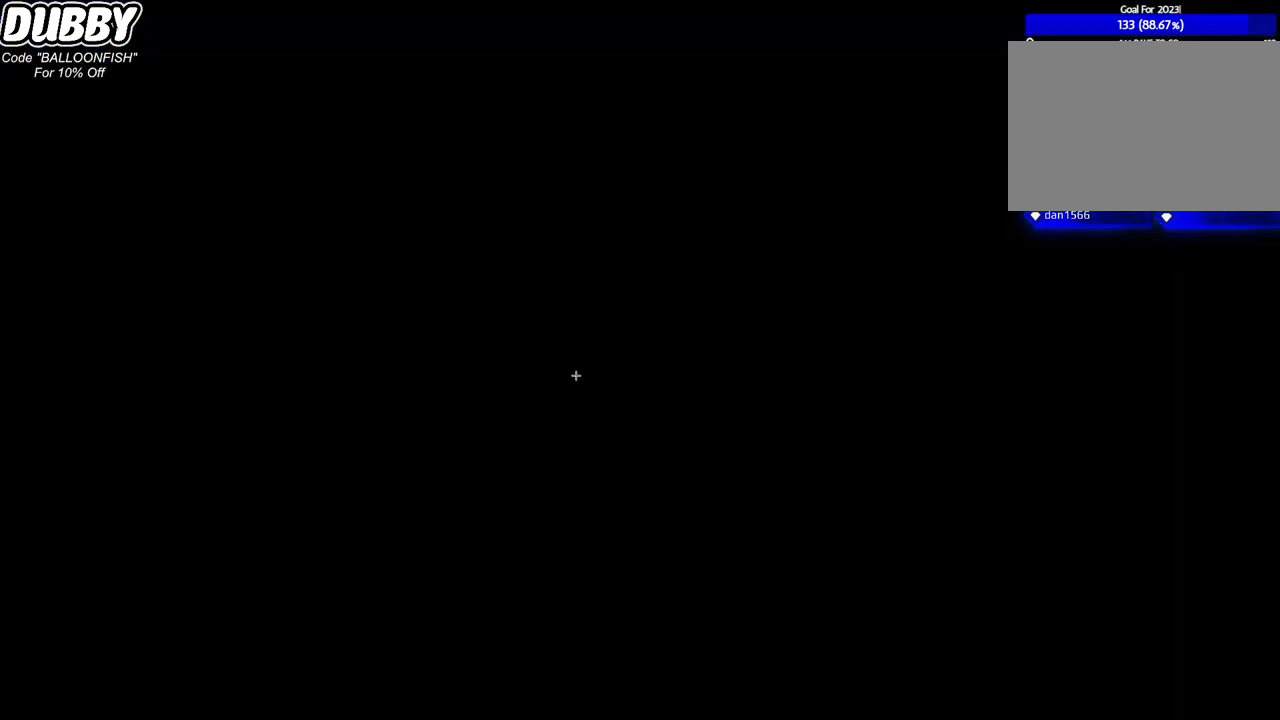
{"keys": [], "mouse": [], "events": [[101, "mouse_wheel", "down"], [134, "mouse_wheel", "up"], [334, "mouse_wheel", "down"], [368, "mouse_wheel", "up"]]}